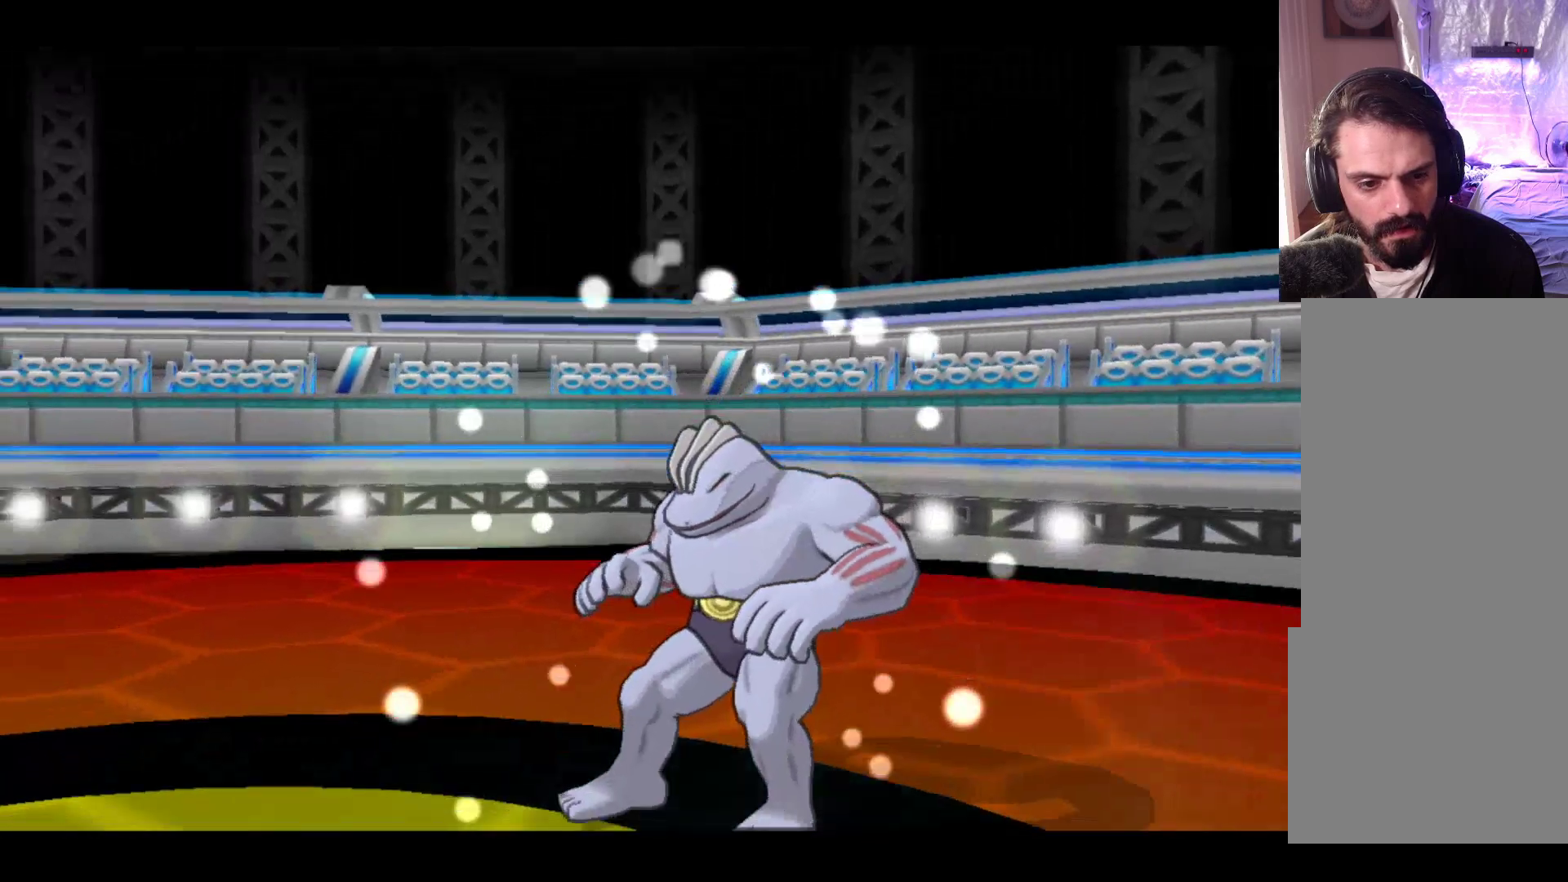
Gameplay with a controller (Xbox layout); each line is a JSON object with the inputs held at the frame after it. "events" lists button and stick changes between this image and that frame as [ms after this image, input, new state], when the widget could be followed in between. Not read: right_stick.
{"buttons": [], "left_stick": "center", "events": [[167, "A", "down"], [317, "A", "up"]]}
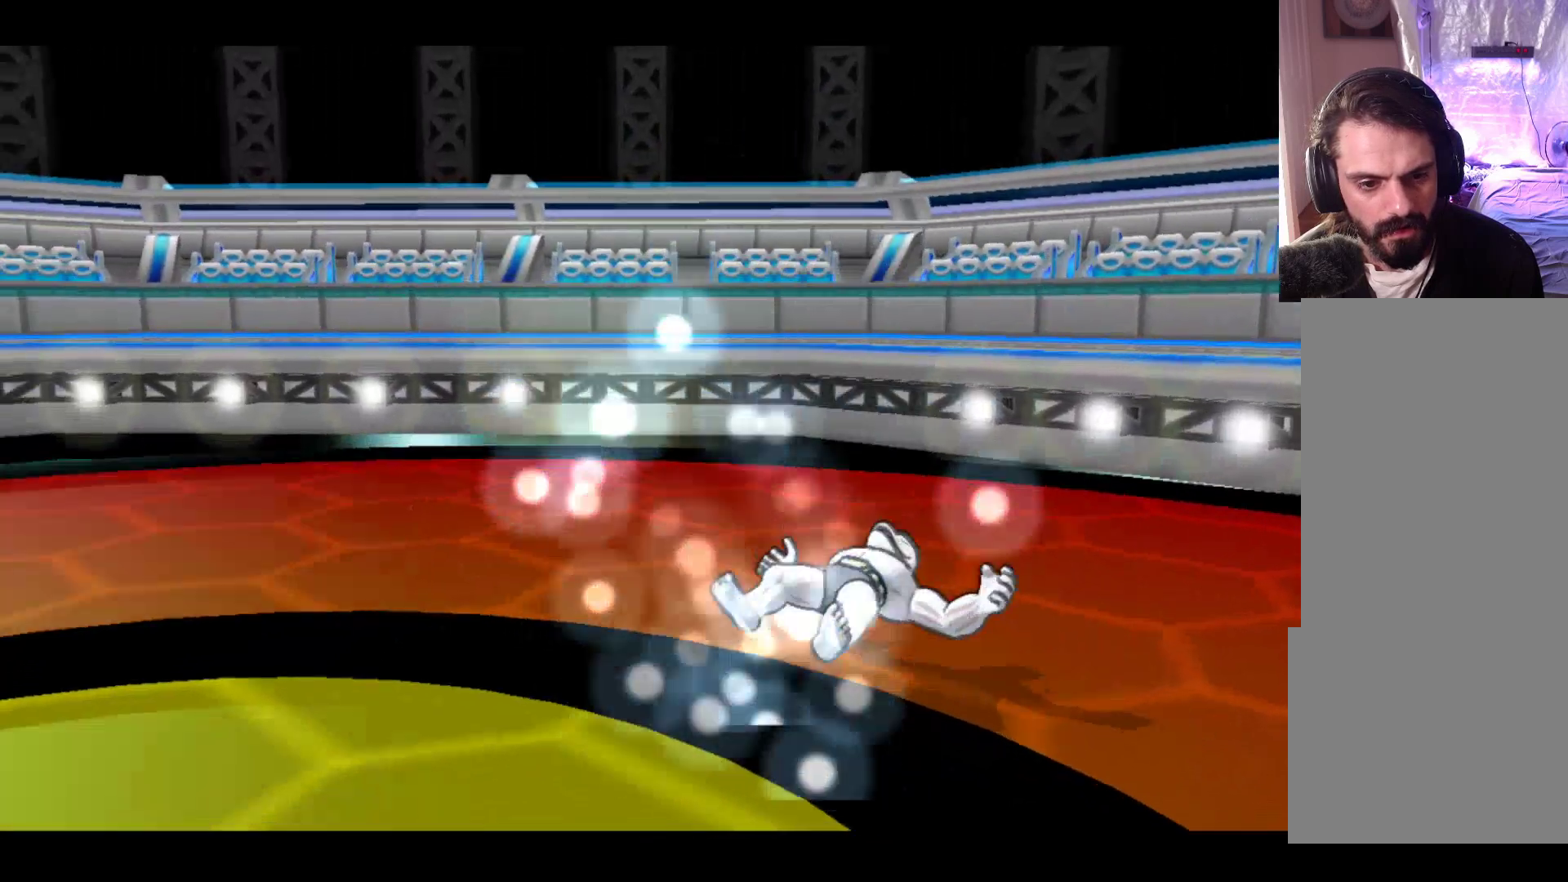
{"buttons": [], "left_stick": "center", "events": []}
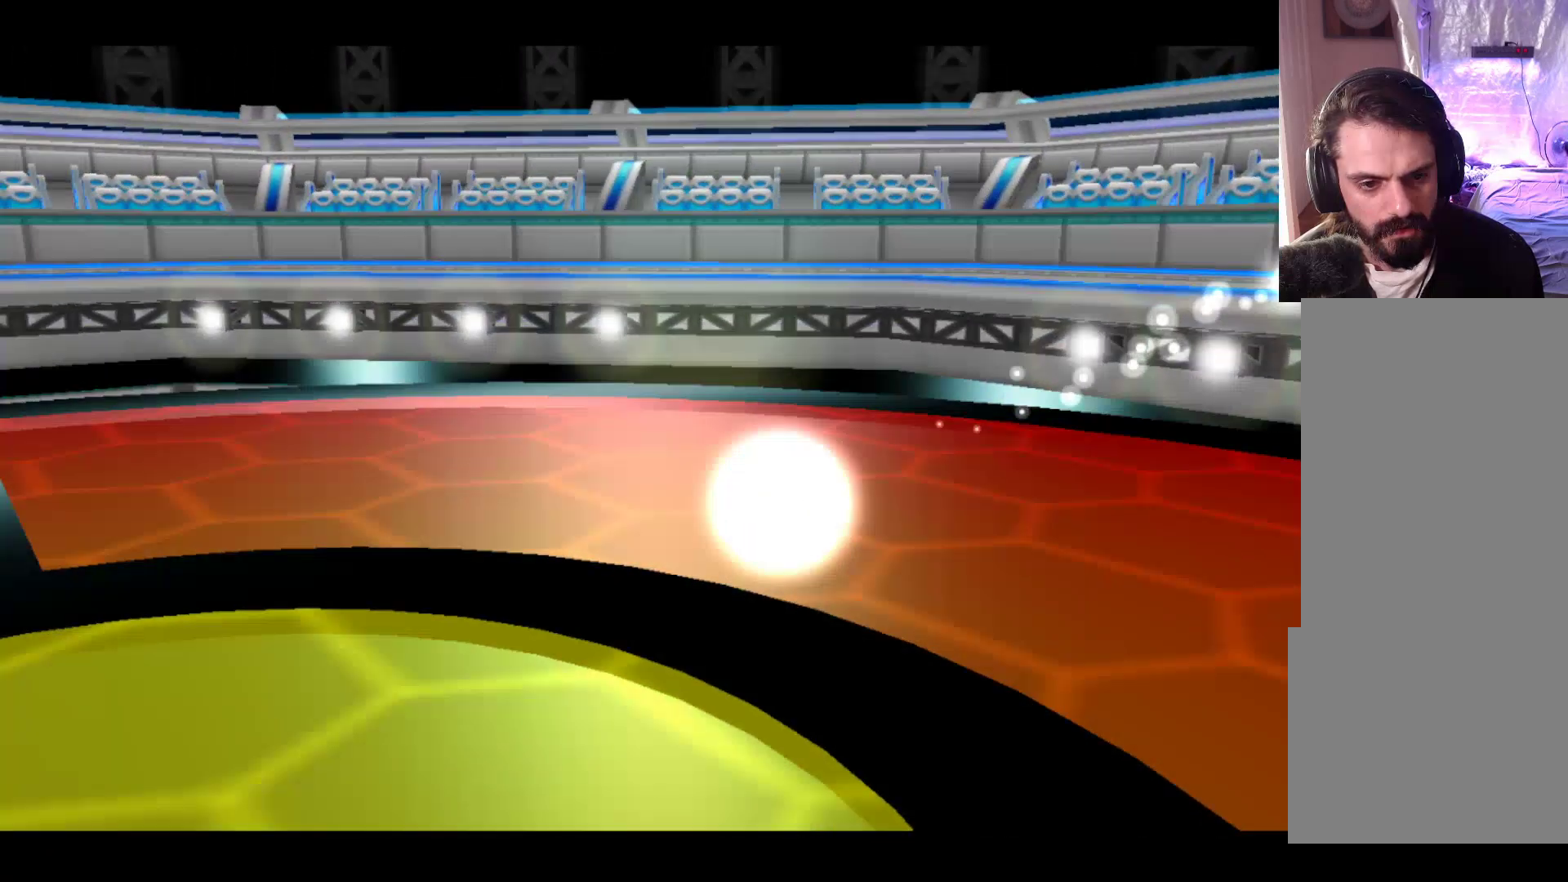
{"buttons": [], "left_stick": "center", "events": []}
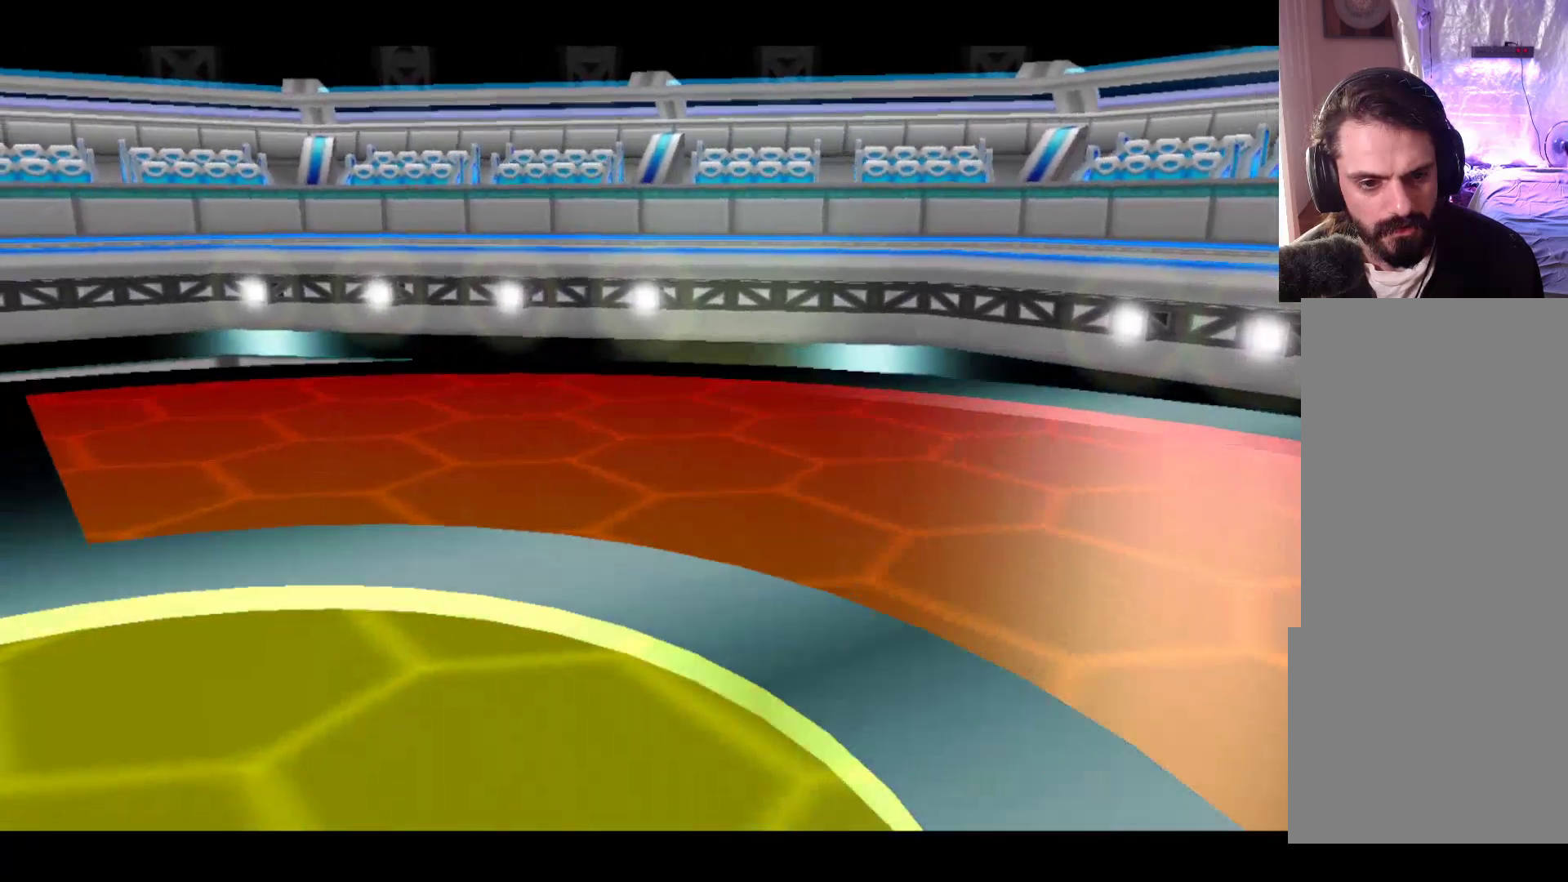
{"buttons": [], "left_stick": "center", "events": []}
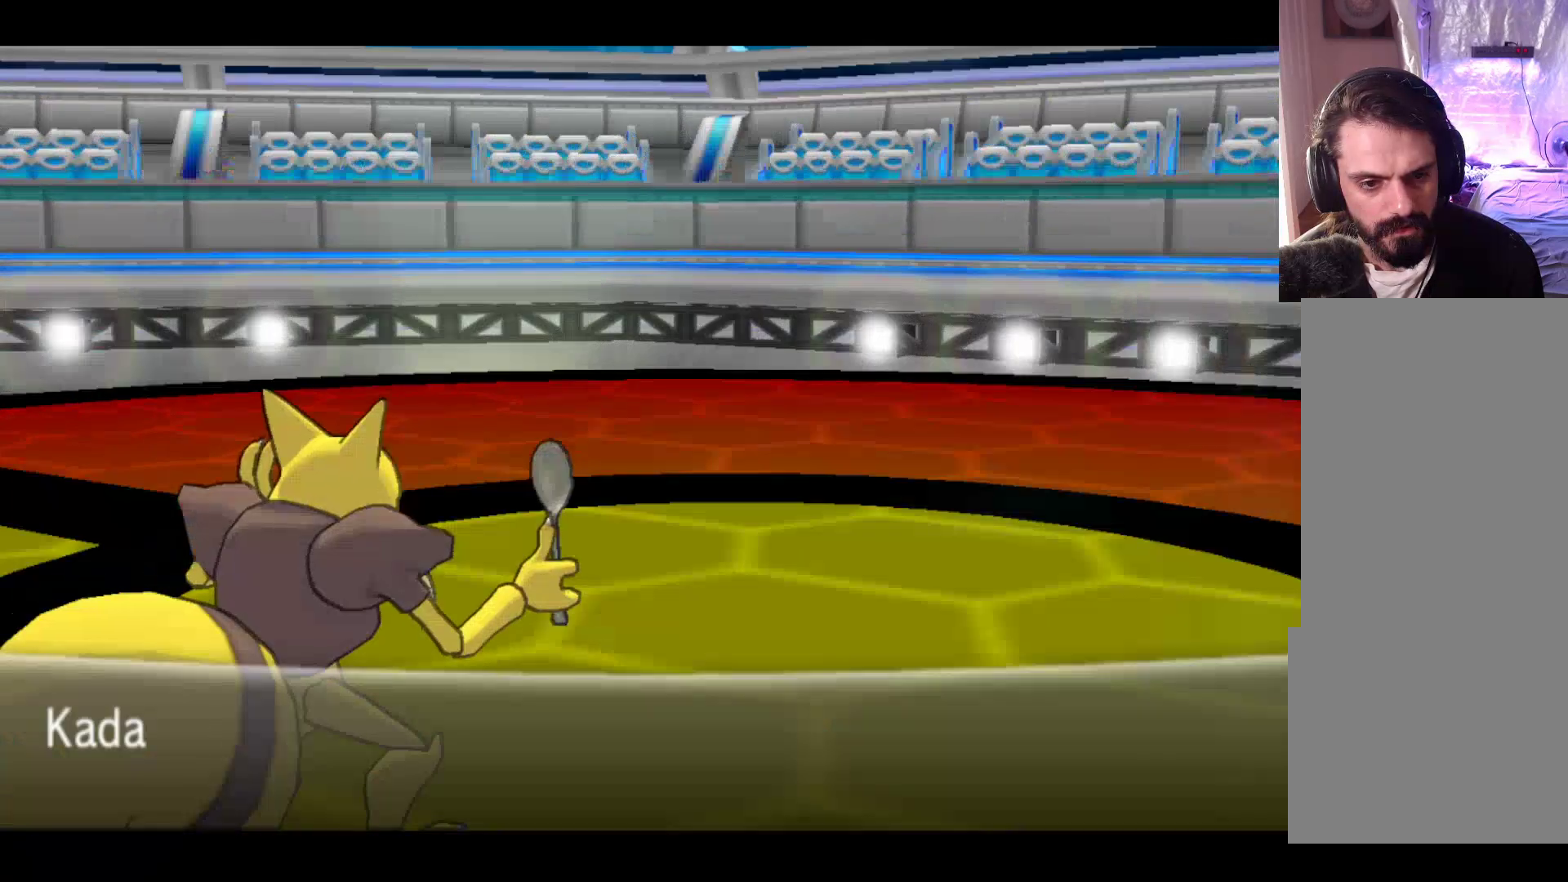
{"buttons": [], "left_stick": "center", "events": []}
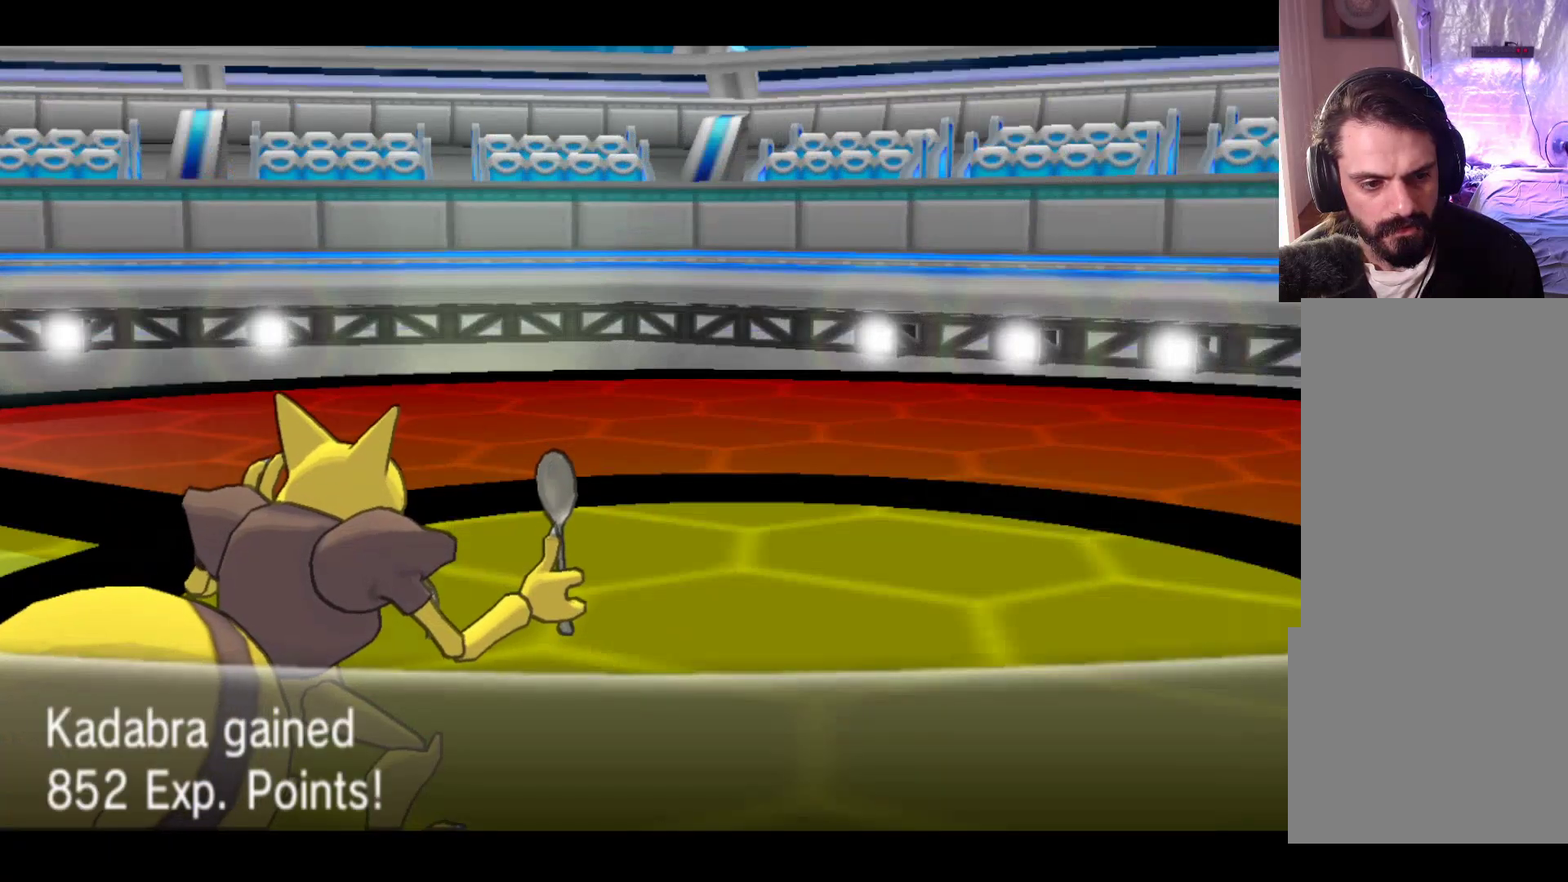
{"buttons": [], "left_stick": "center", "events": [[67, "A", "down"], [200, "A", "up"]]}
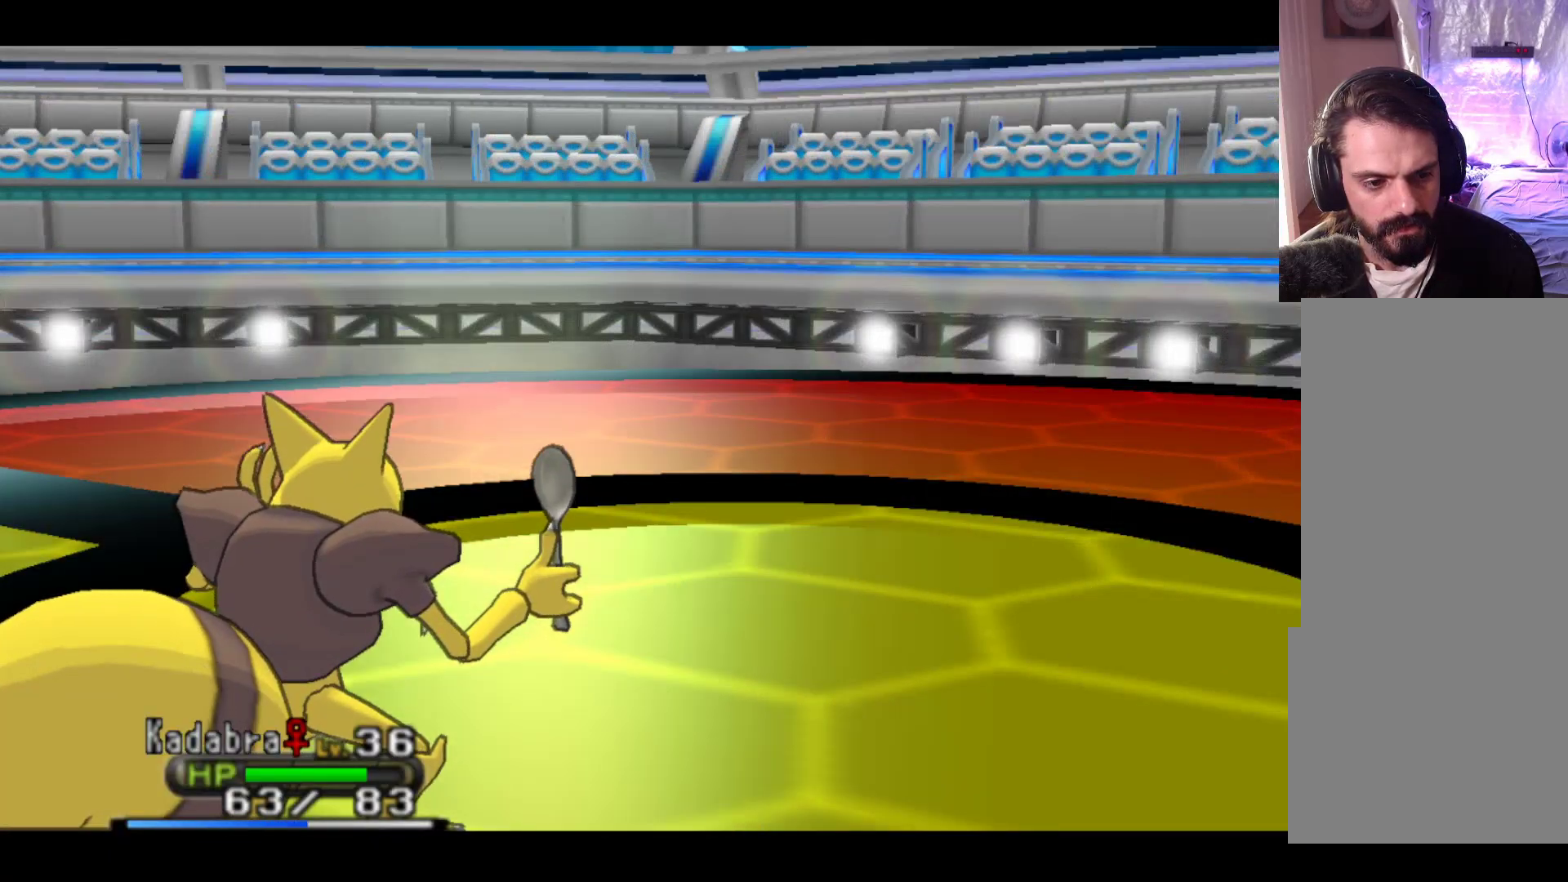
{"buttons": [], "left_stick": "center", "events": []}
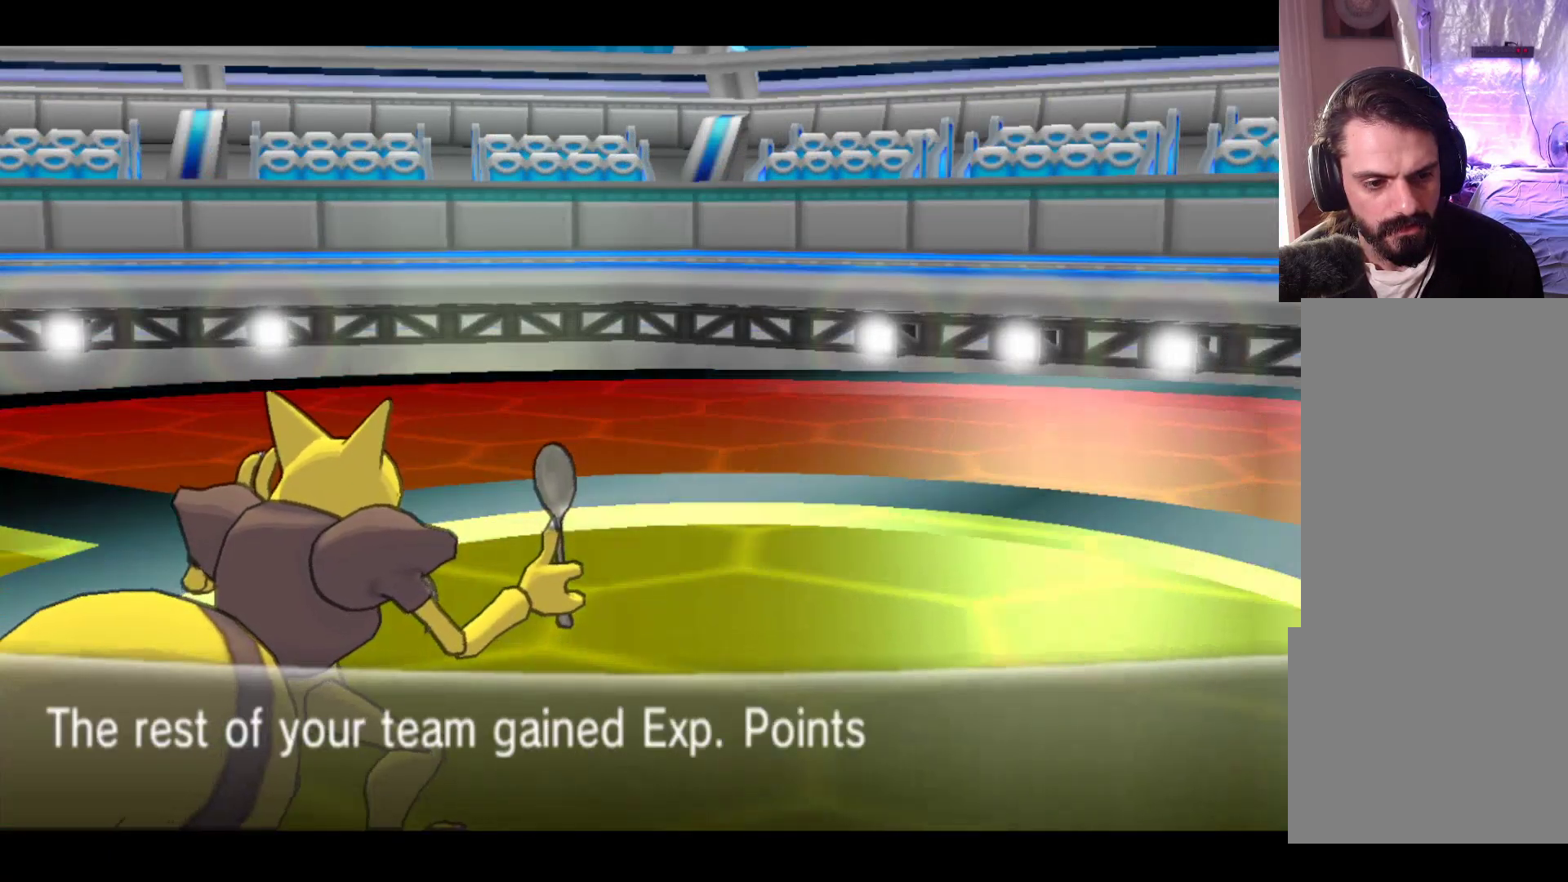
{"buttons": [], "left_stick": "center", "events": [[167, "A", "down"], [300, "A", "up"]]}
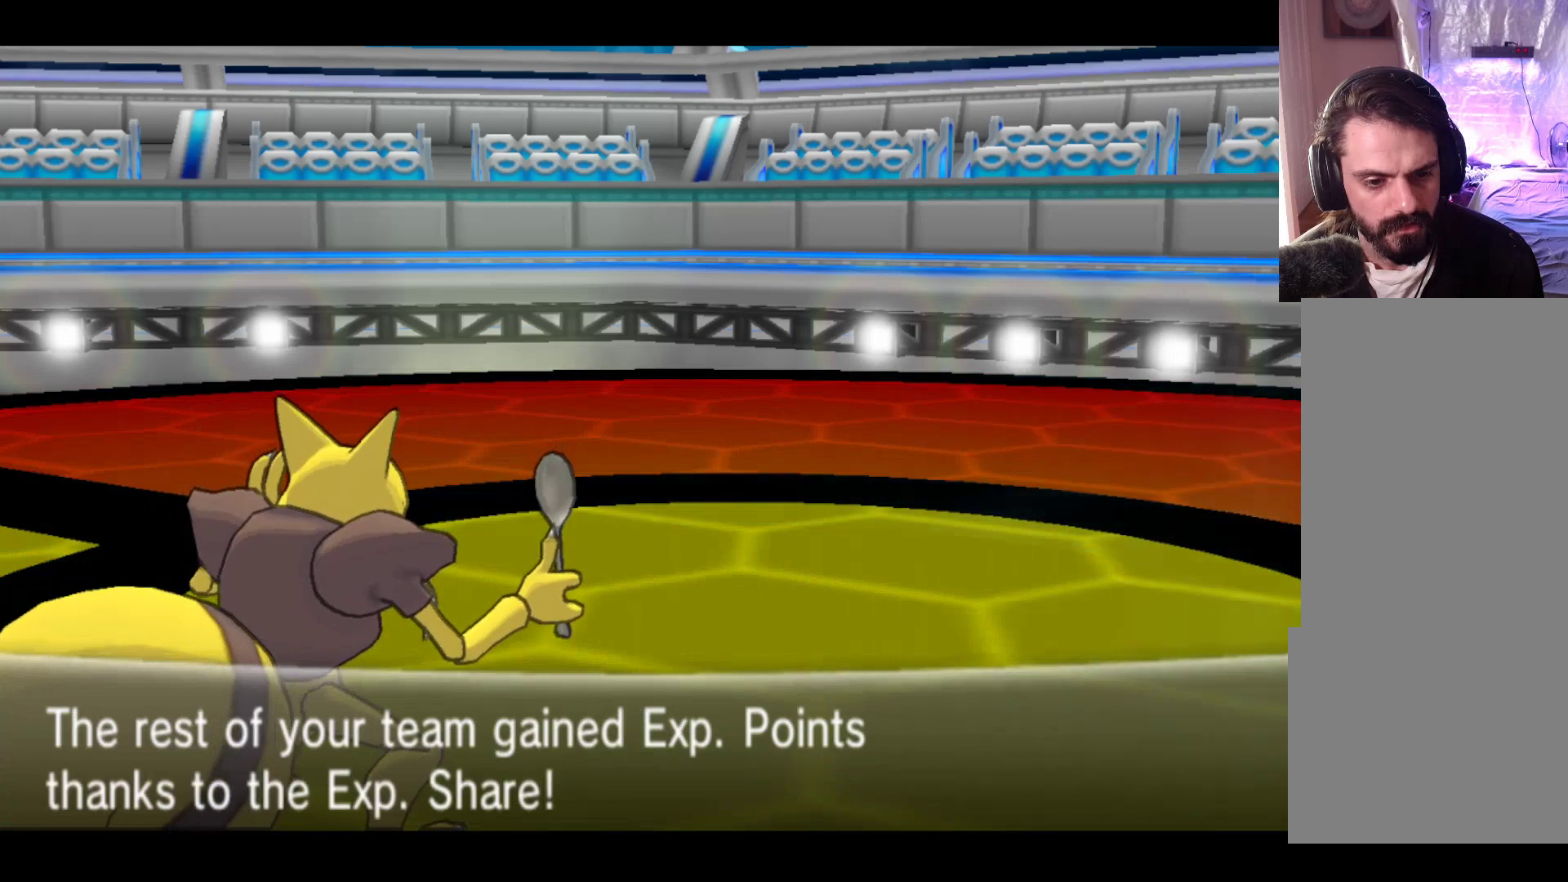
{"buttons": [], "left_stick": "center", "events": [[333, "A", "down"], [450, "A", "up"]]}
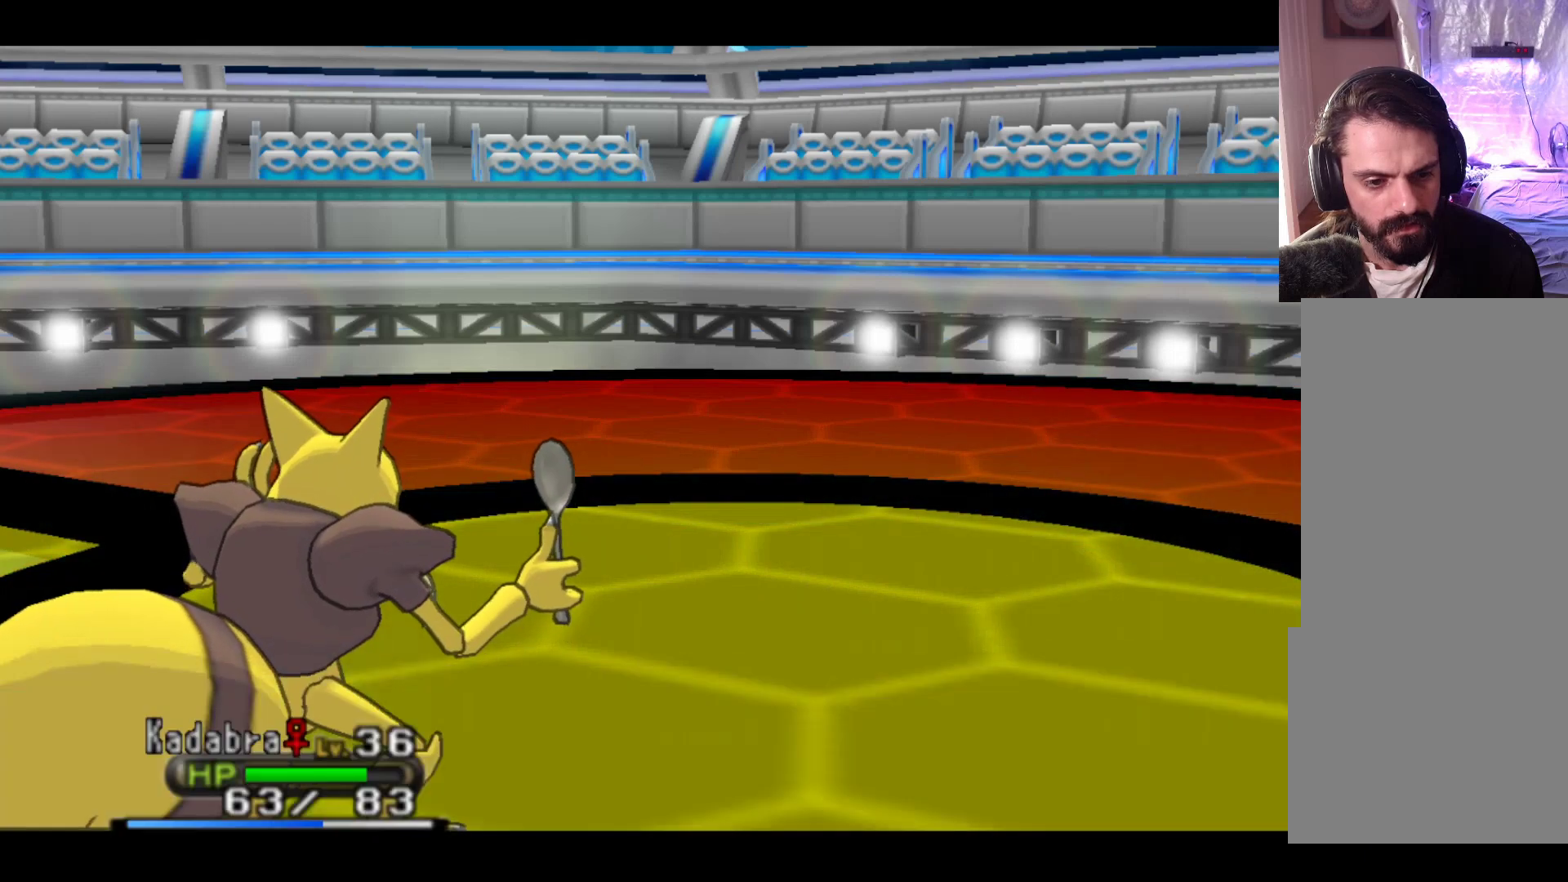
{"buttons": [], "left_stick": "center", "events": []}
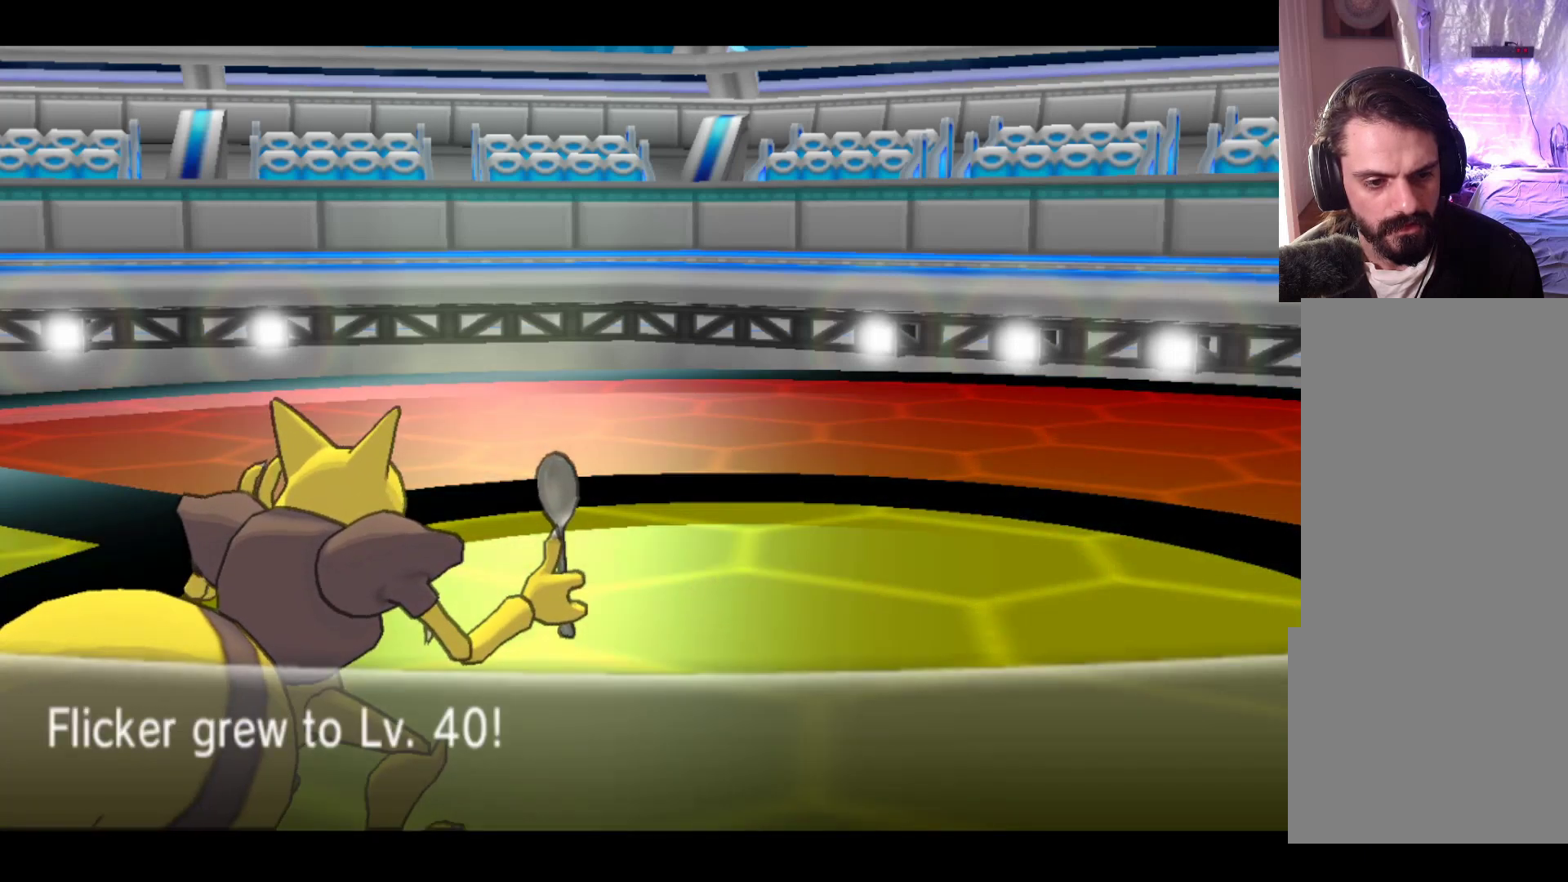
{"buttons": ["A"], "left_stick": "center", "events": [[383, "A", "down"]]}
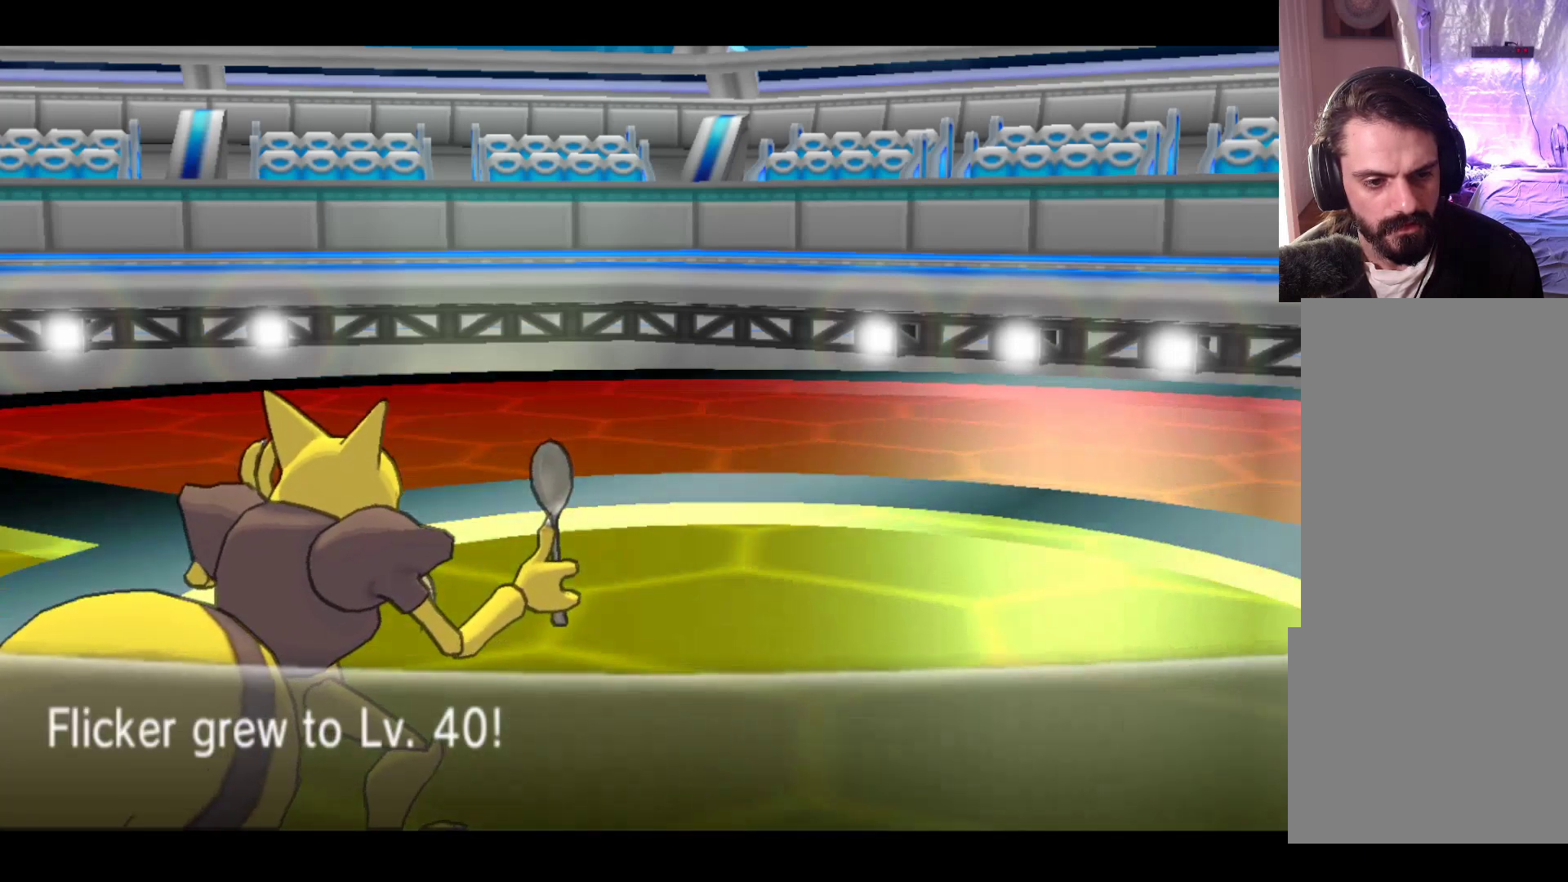
{"buttons": [], "left_stick": "center", "events": [[17, "A", "up"]]}
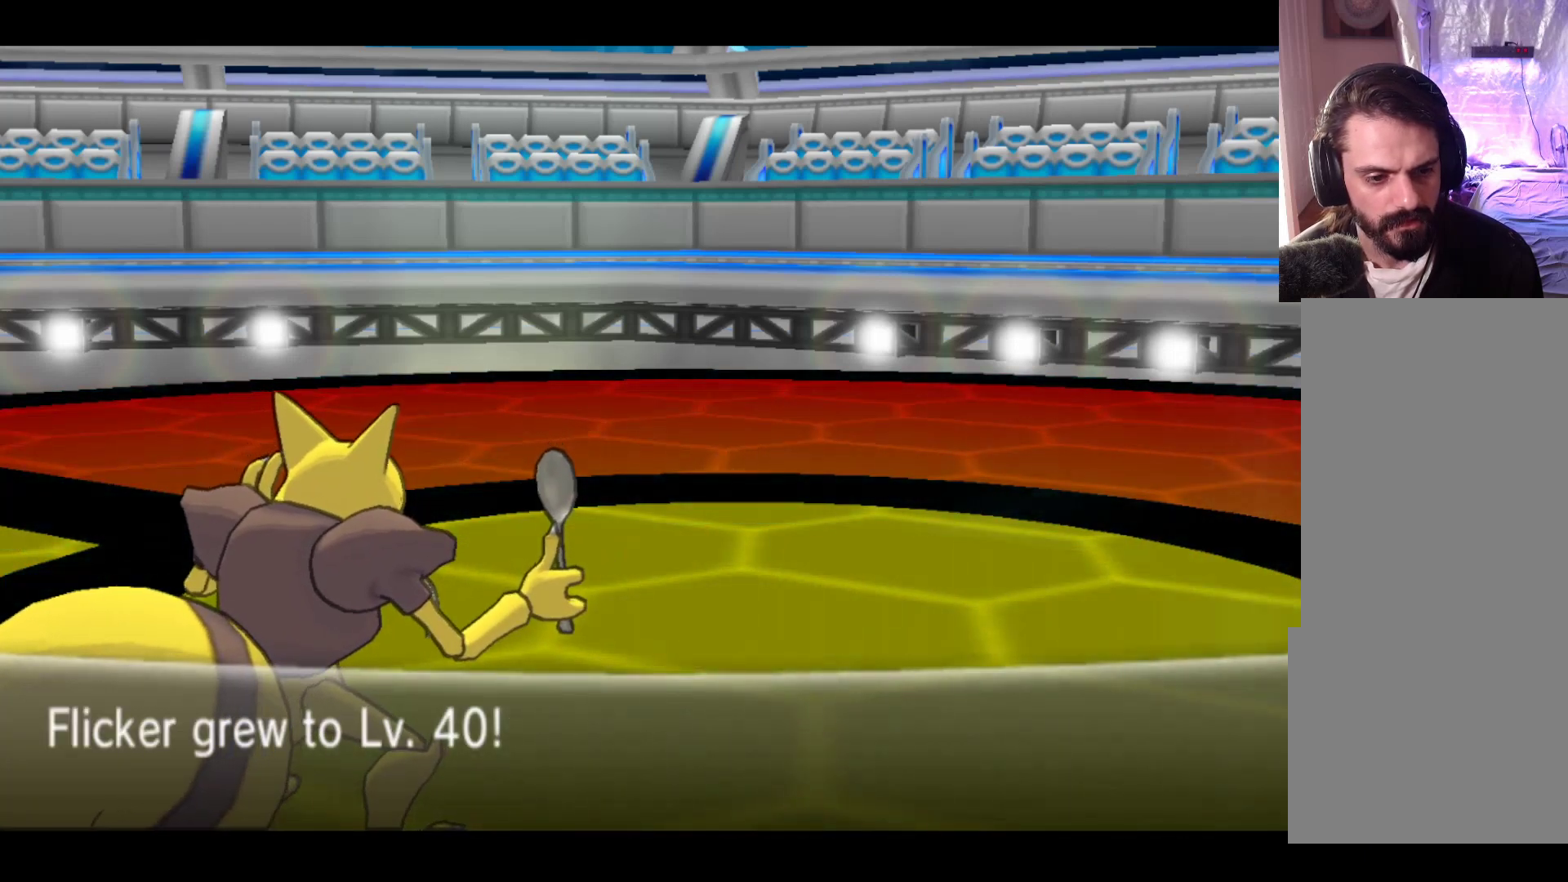
{"buttons": [], "left_stick": "center", "events": []}
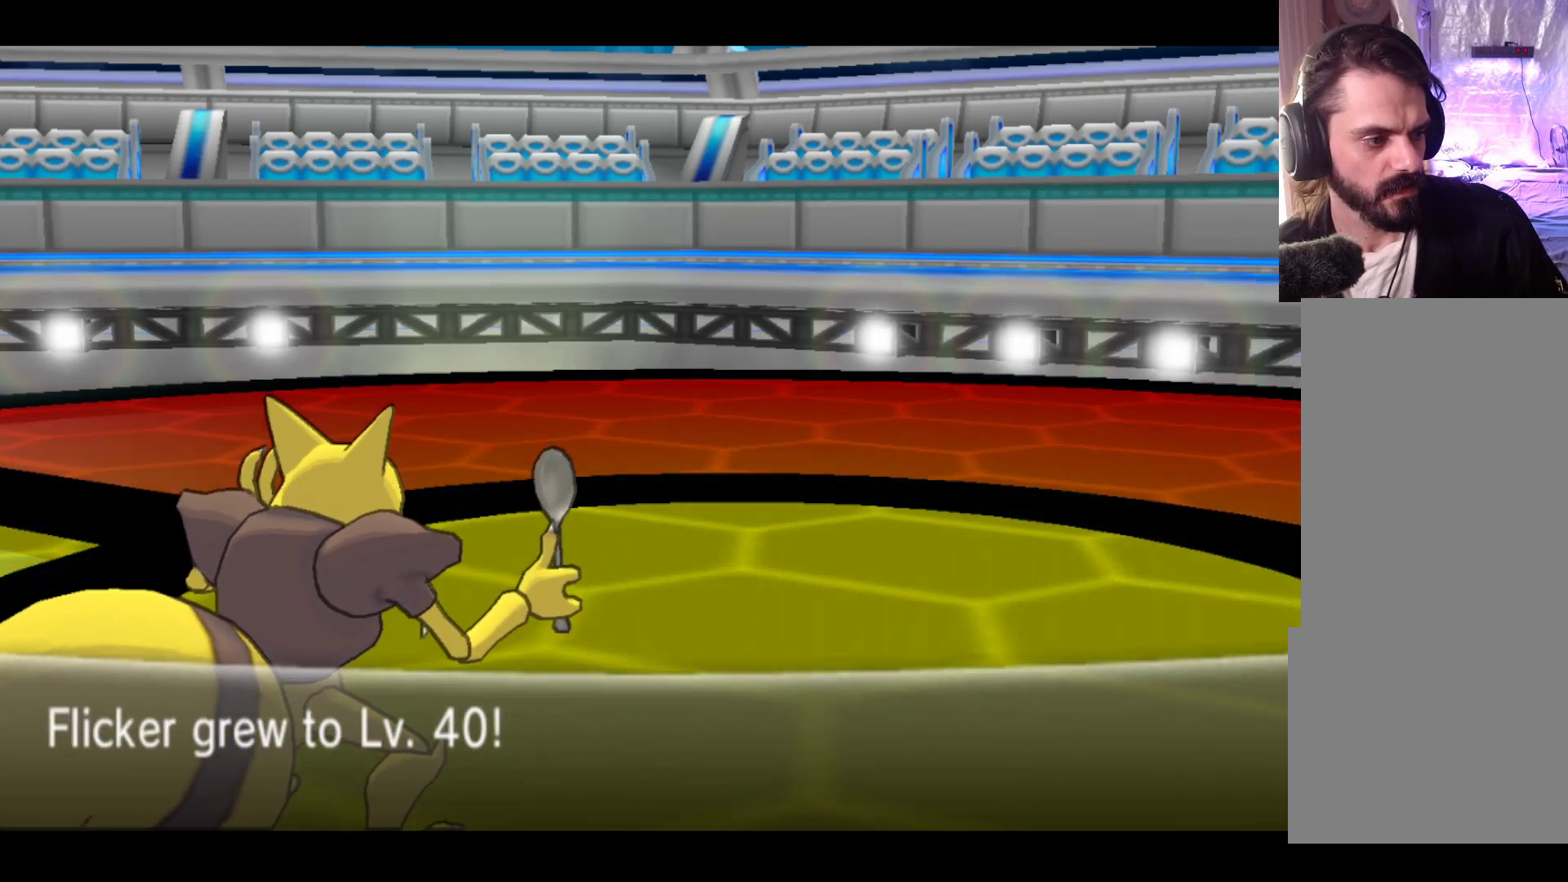
{"buttons": [], "left_stick": "center", "events": []}
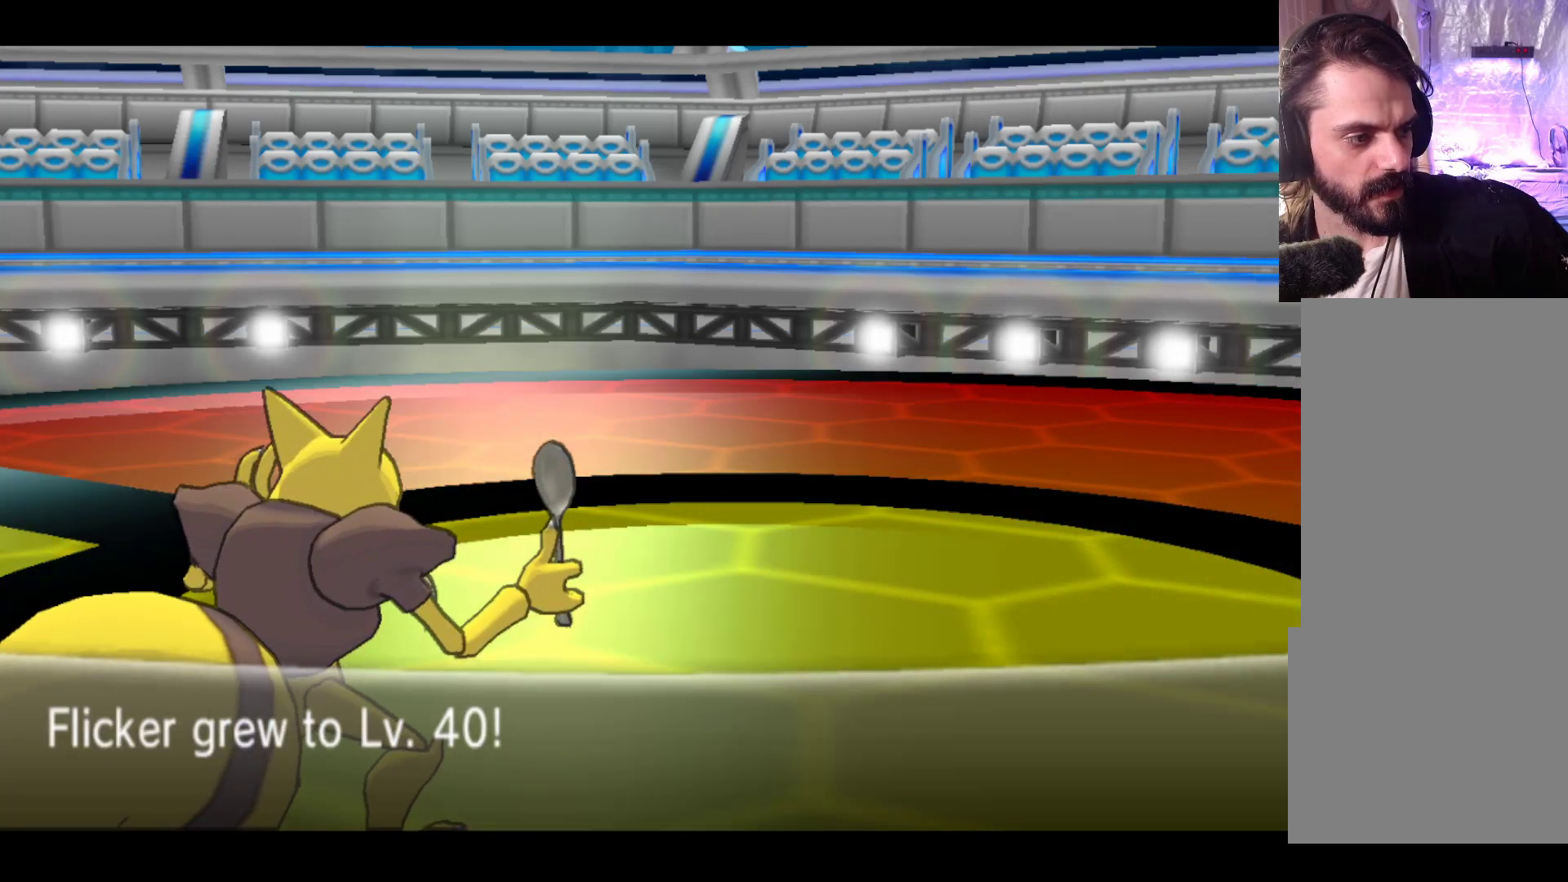
{"buttons": [], "left_stick": "center", "events": []}
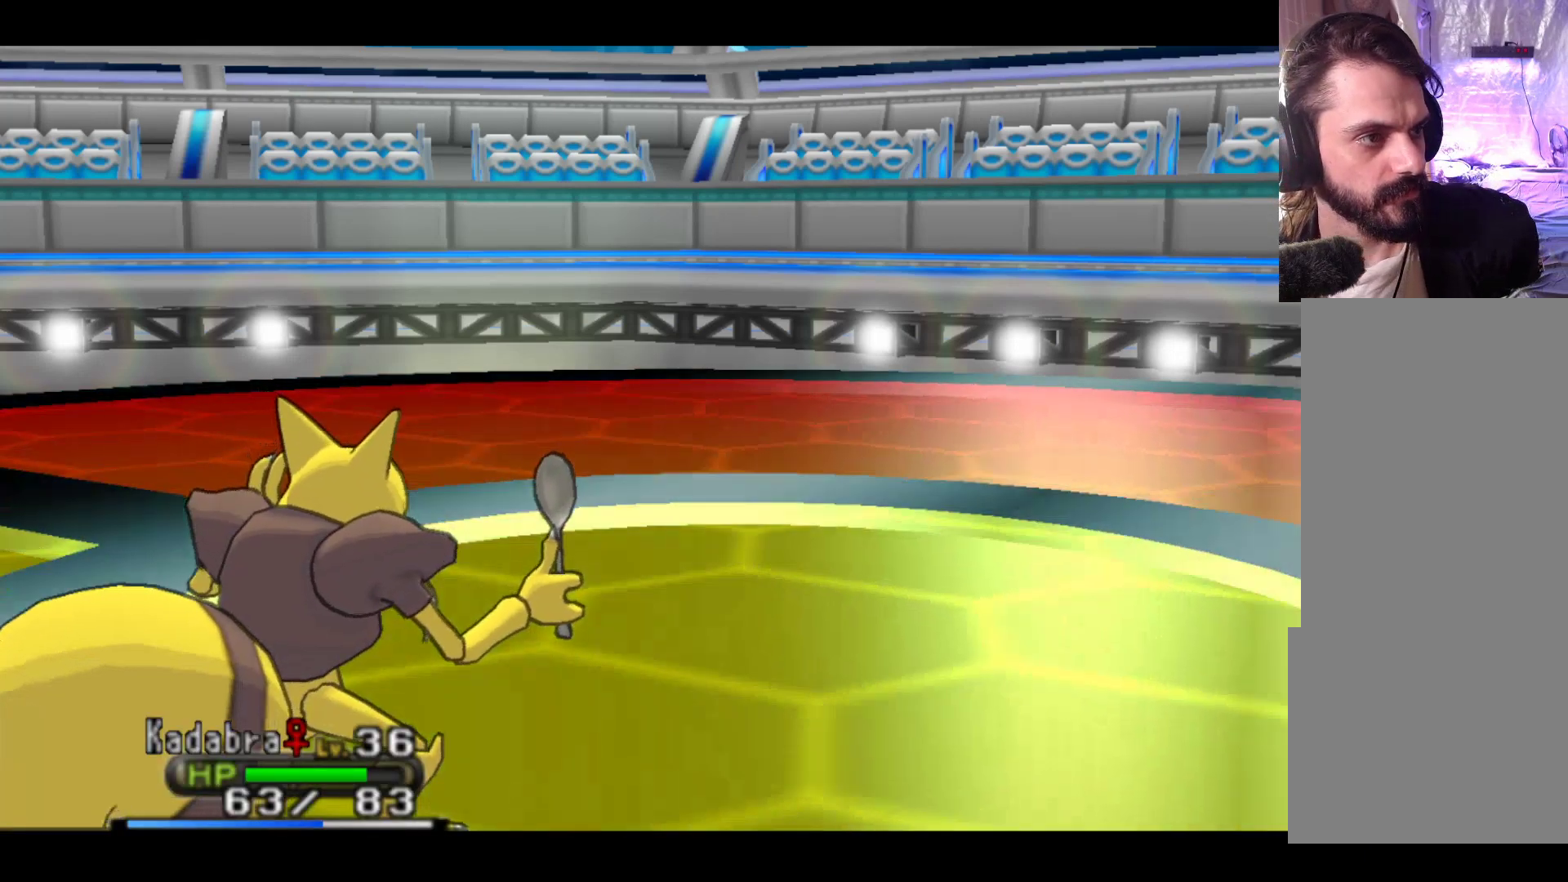
{"buttons": [], "left_stick": "center", "events": []}
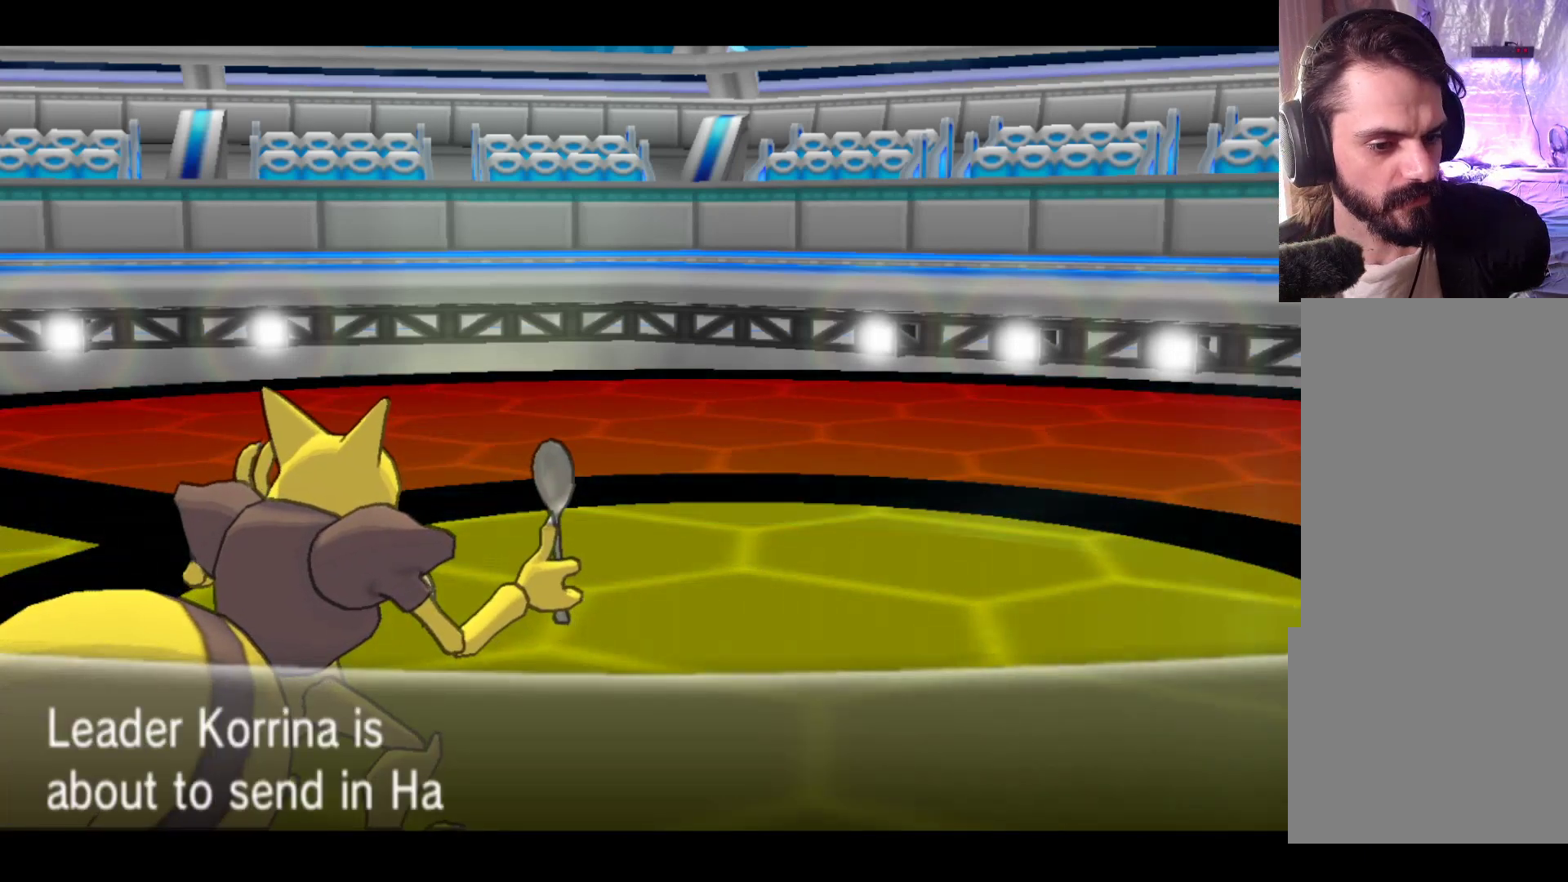
{"buttons": [], "left_stick": "center", "events": []}
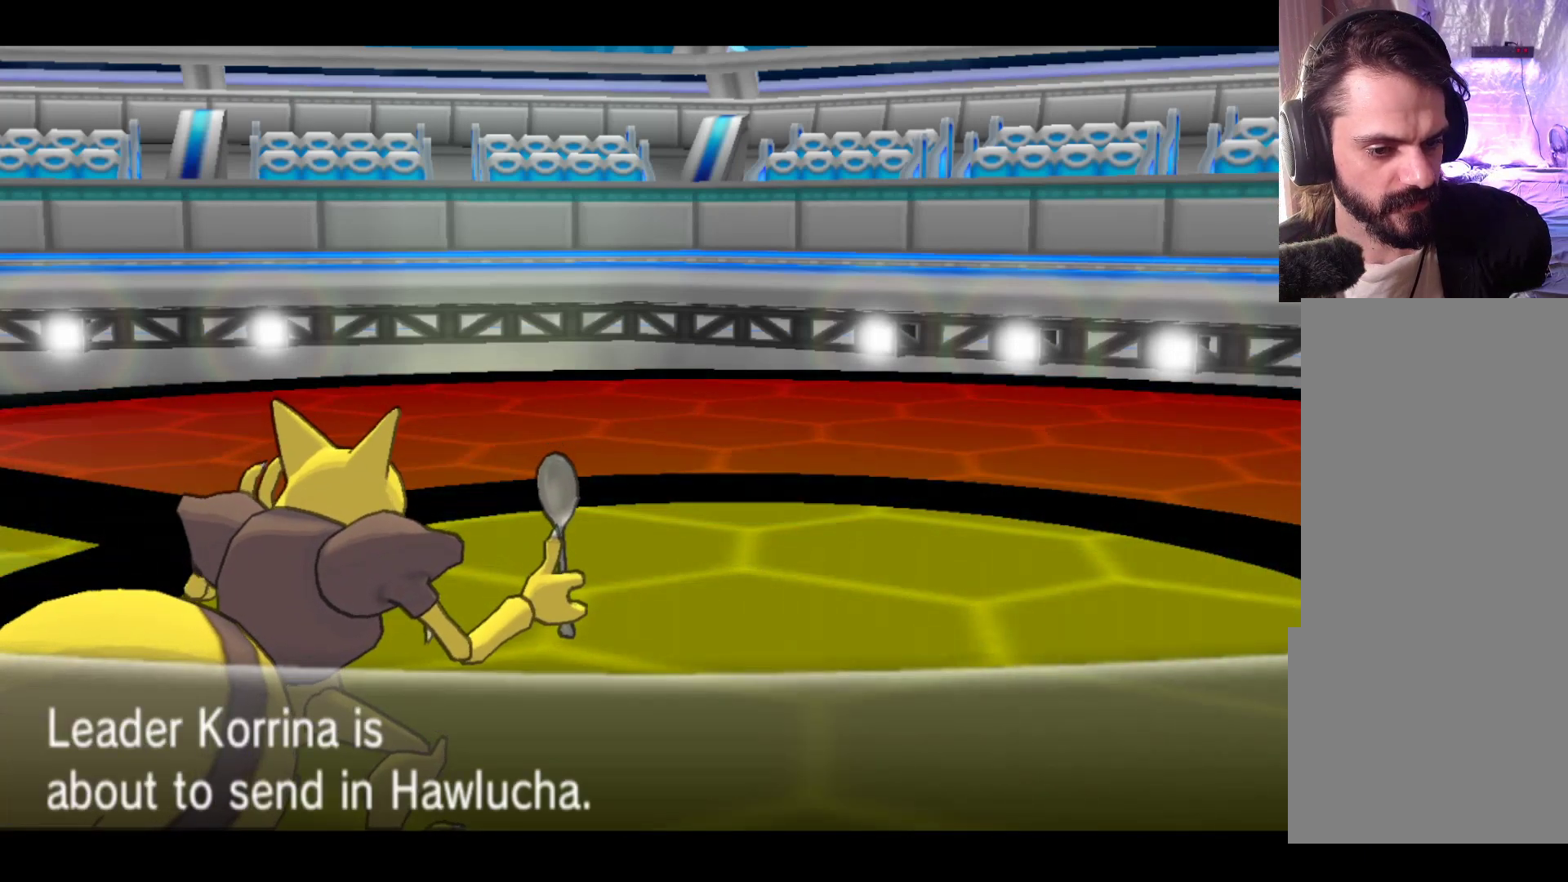
{"buttons": [], "left_stick": "center", "events": []}
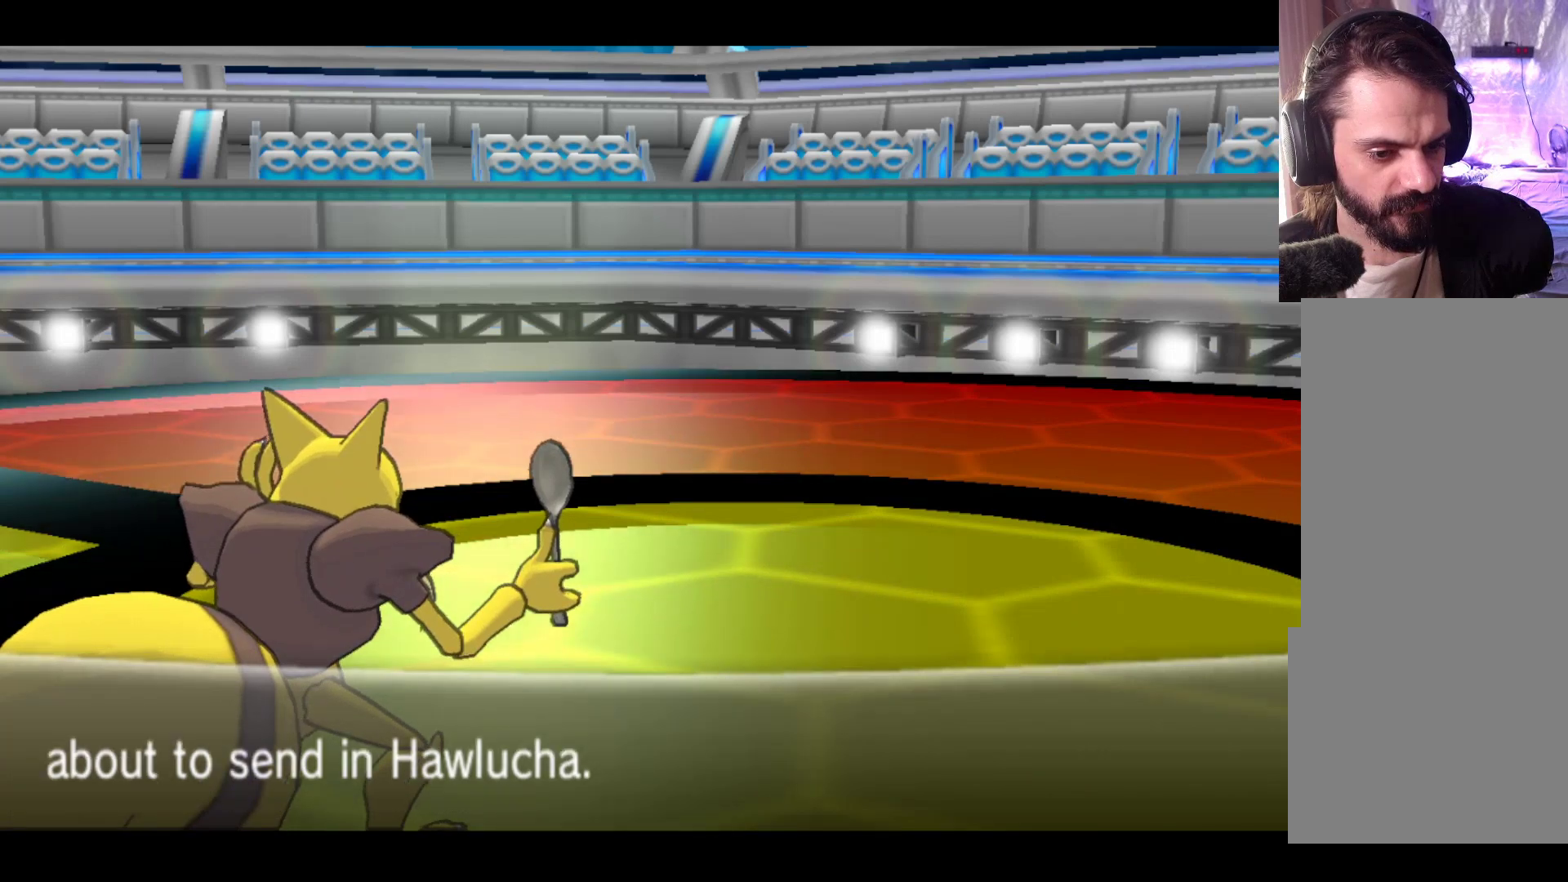
{"buttons": [], "left_stick": "center", "events": []}
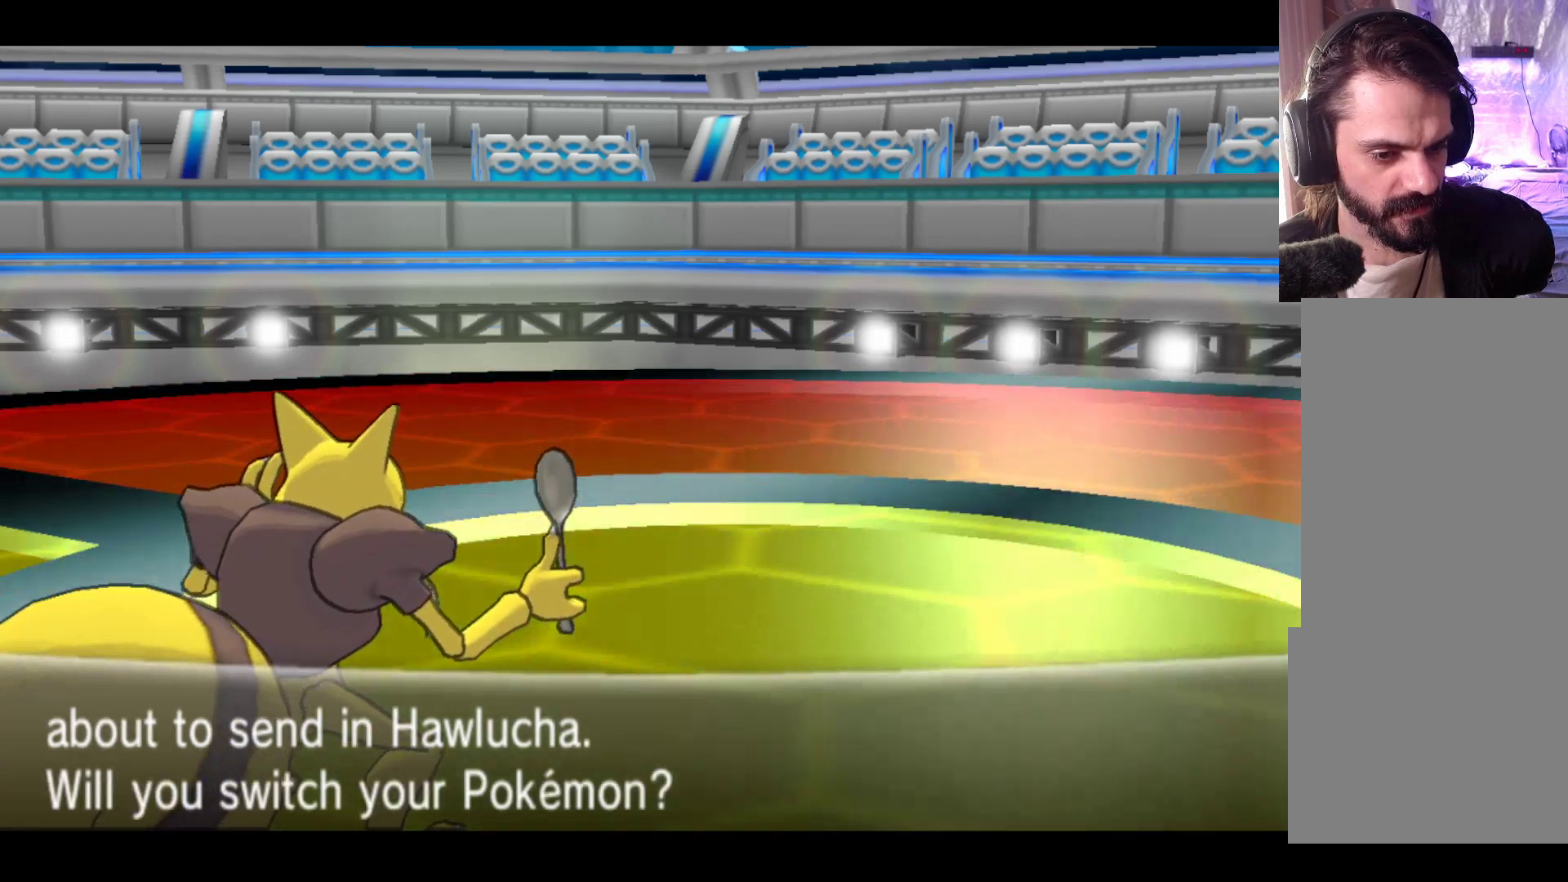
{"buttons": [], "left_stick": "center", "events": []}
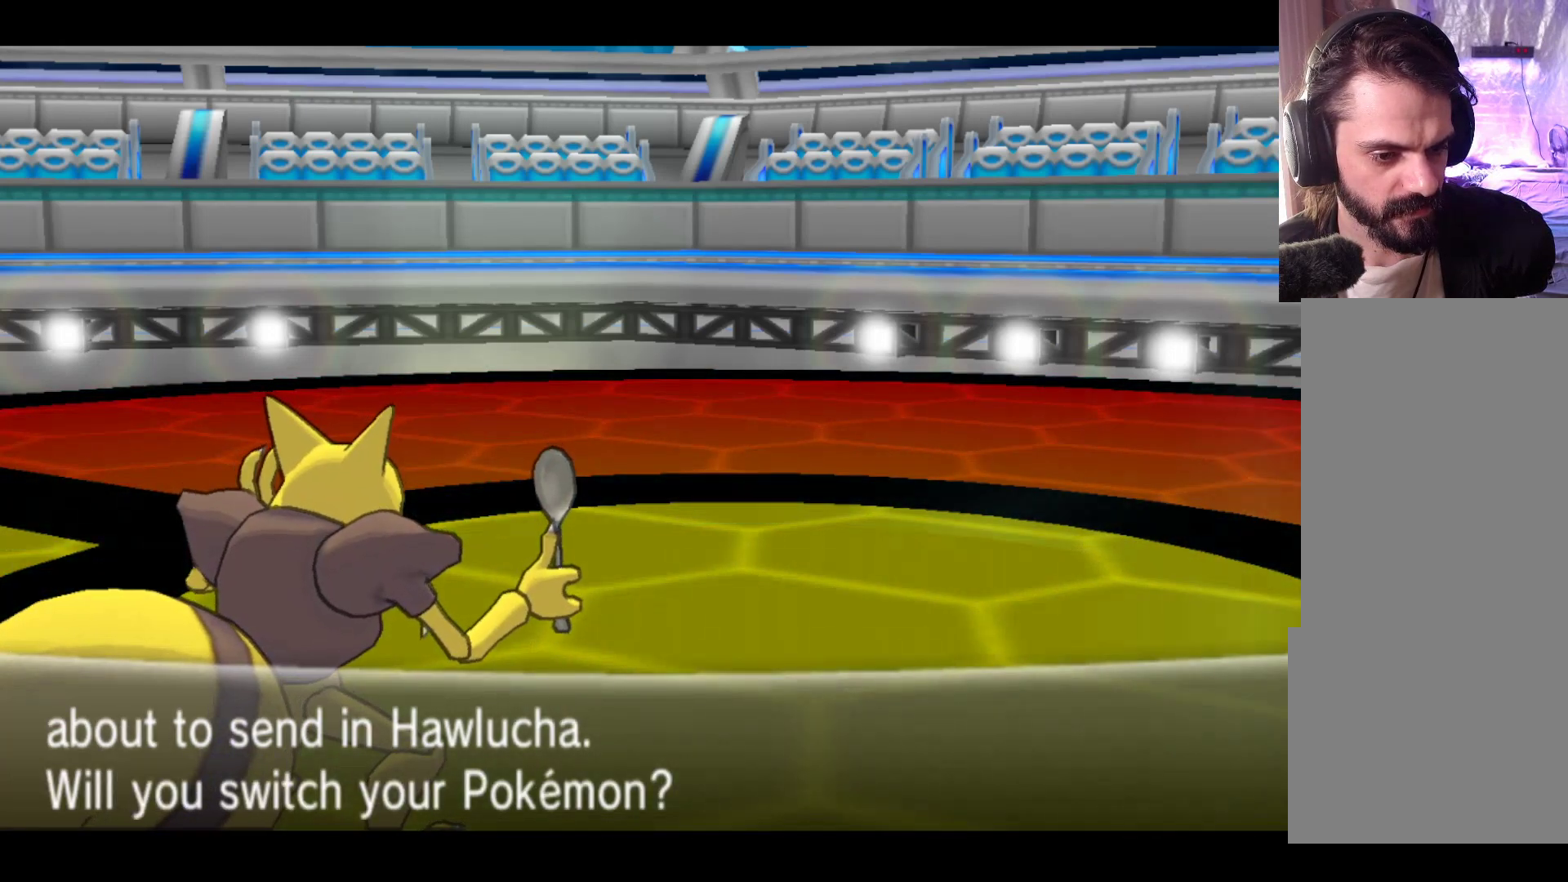
{"buttons": [], "left_stick": "center", "events": []}
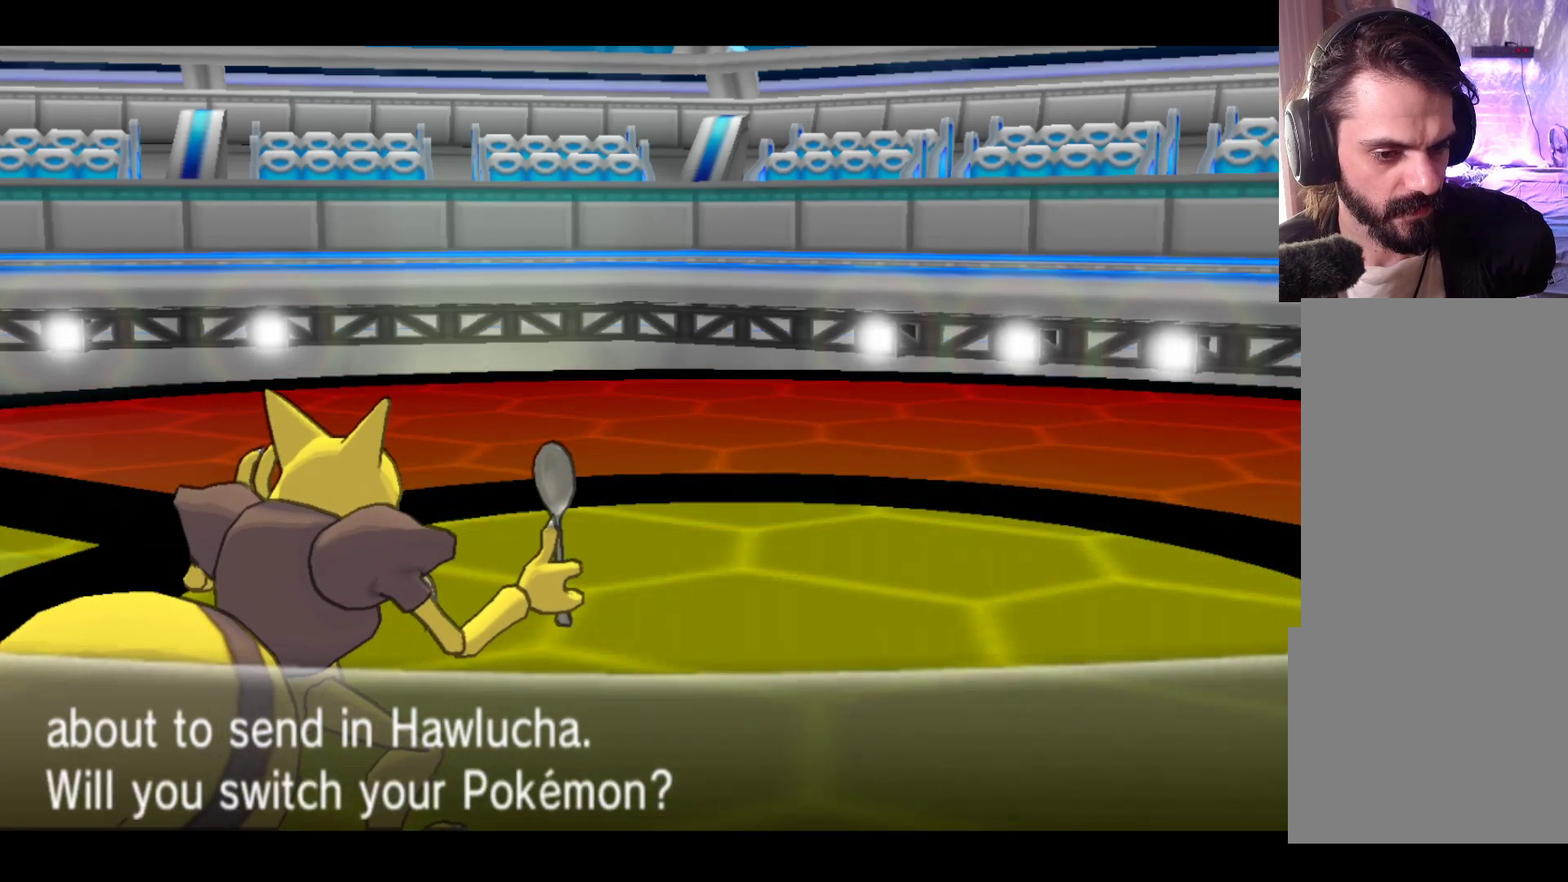
{"buttons": ["B"], "left_stick": "center", "events": [[433, "B", "down"]]}
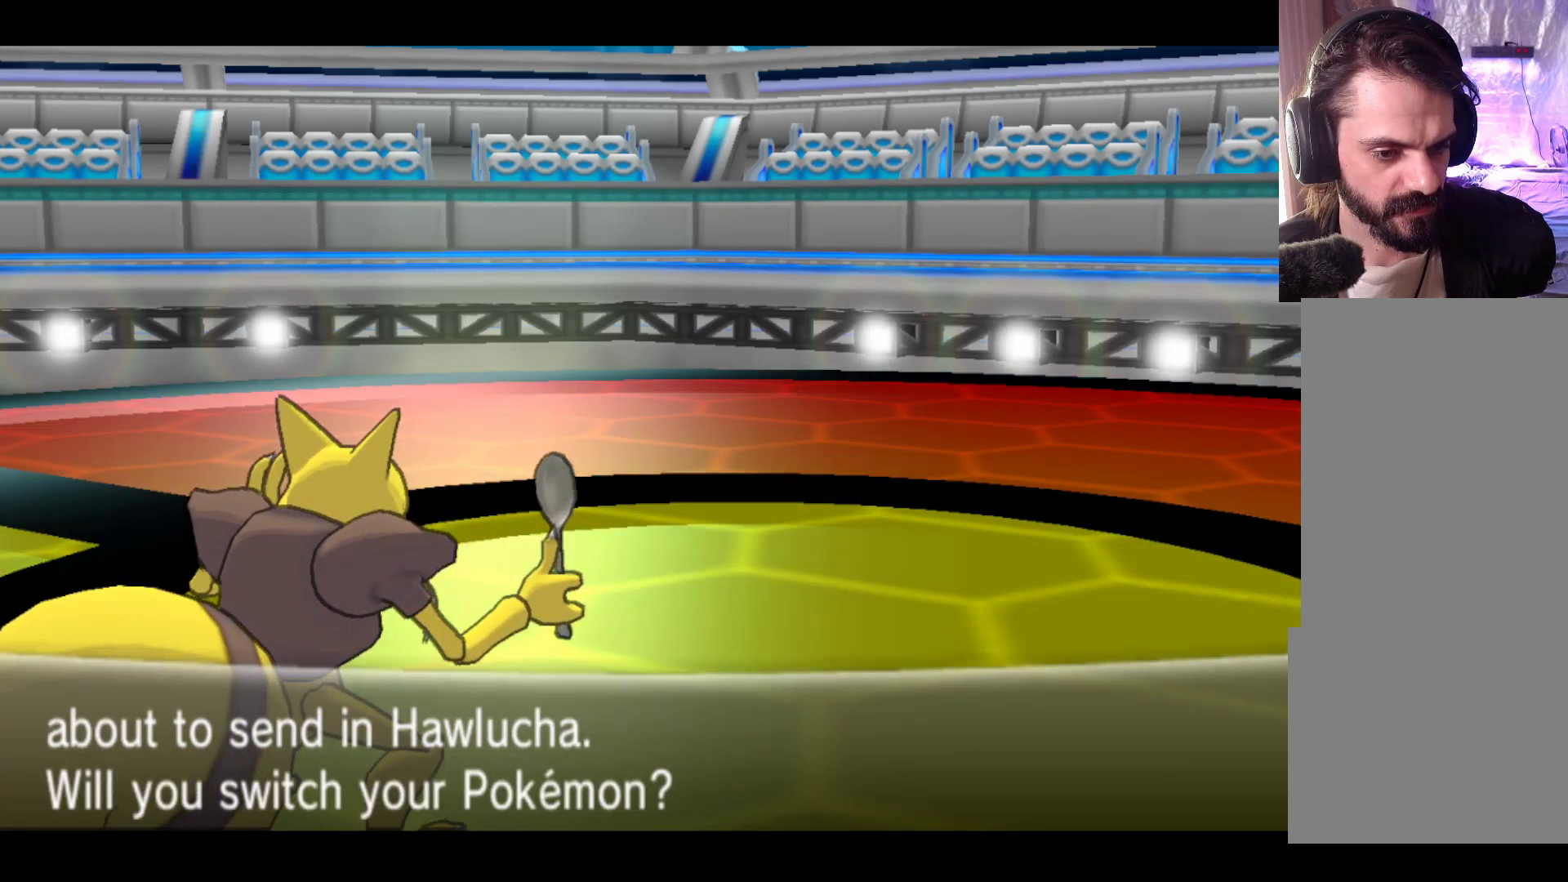
{"buttons": [], "left_stick": "center", "events": [[50, "B", "up"]]}